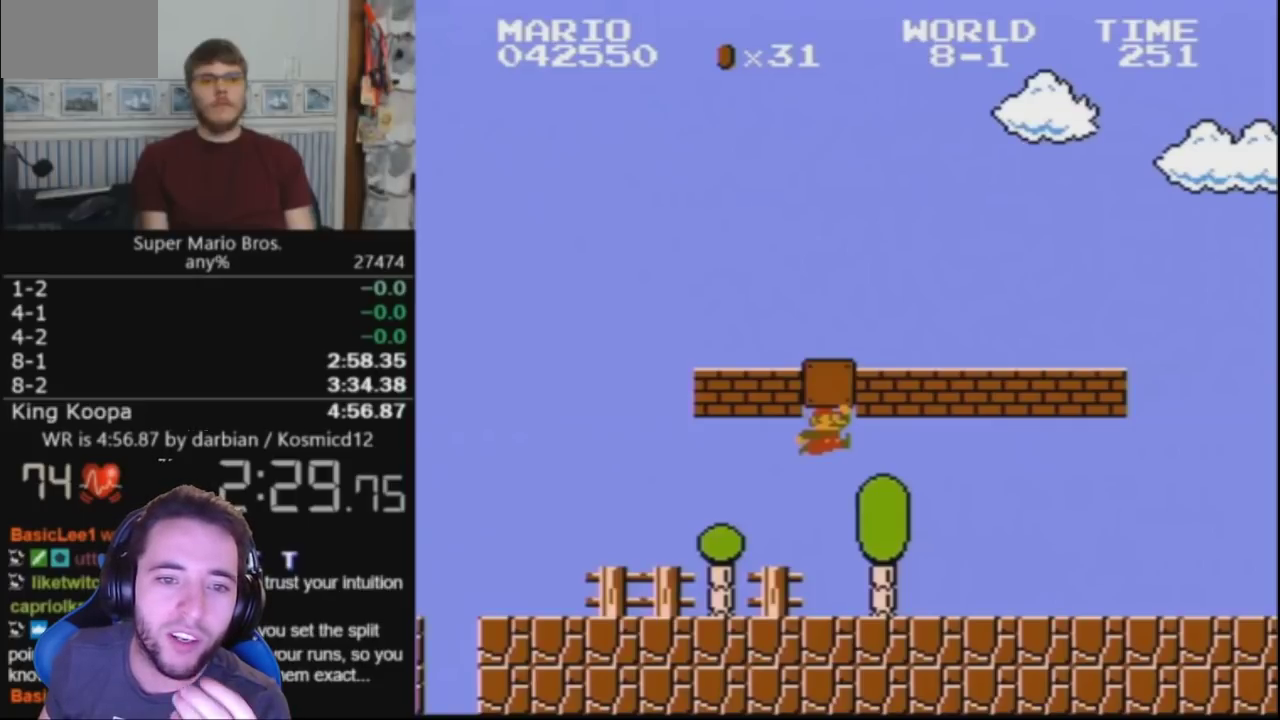
Gameplay with a controller (Nintendo layout); each line is a JSON object with the inputs held at the frame after it. "events" lists button and stick changes between this image and that frame as [ms after this image, input, new state], when the widget could be followed in between. Not read: L3 R3.
{"buttons": ["A", "B", "DPAD_RIGHT"], "events": []}
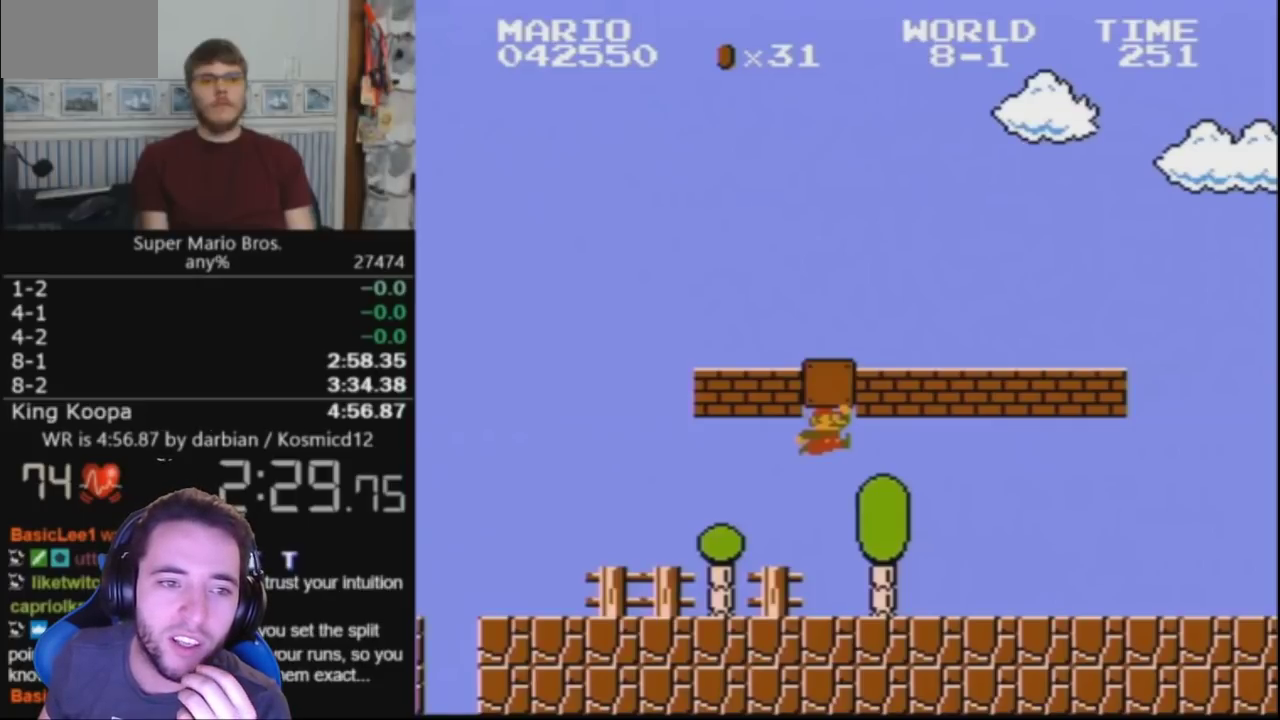
{"buttons": ["A", "B", "DPAD_RIGHT"], "events": []}
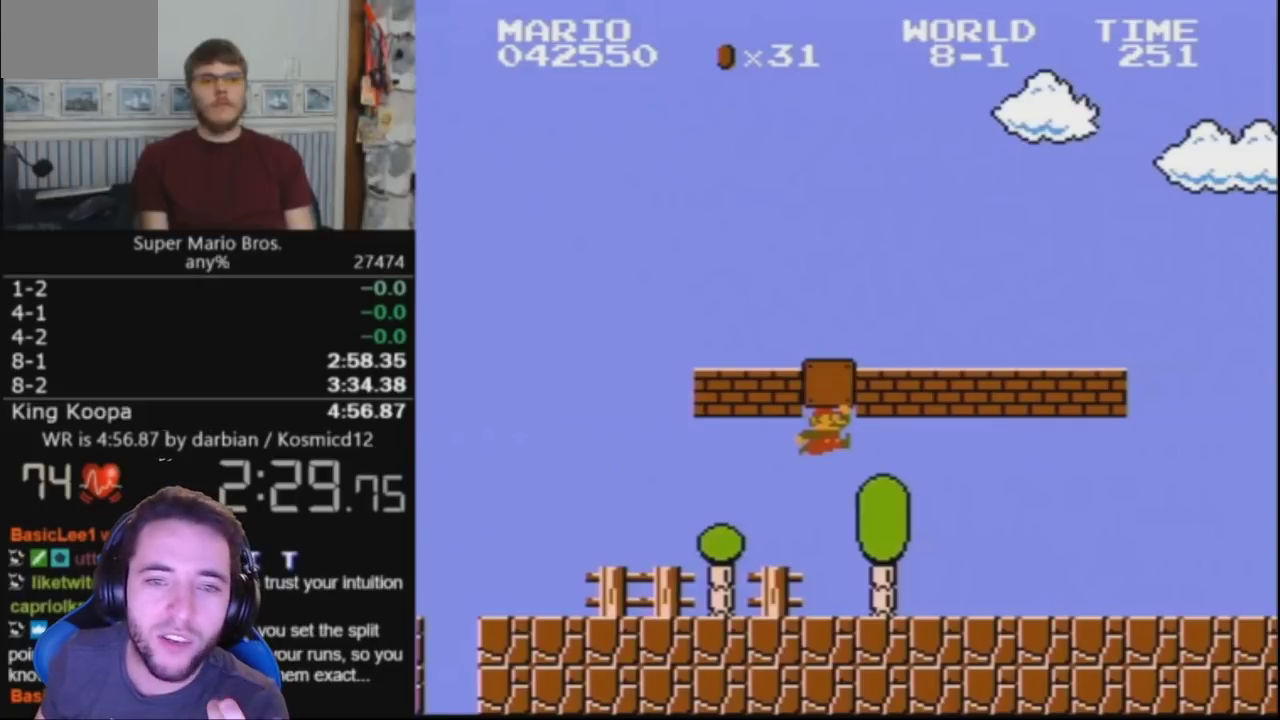
{"buttons": ["A", "B", "DPAD_RIGHT"], "events": []}
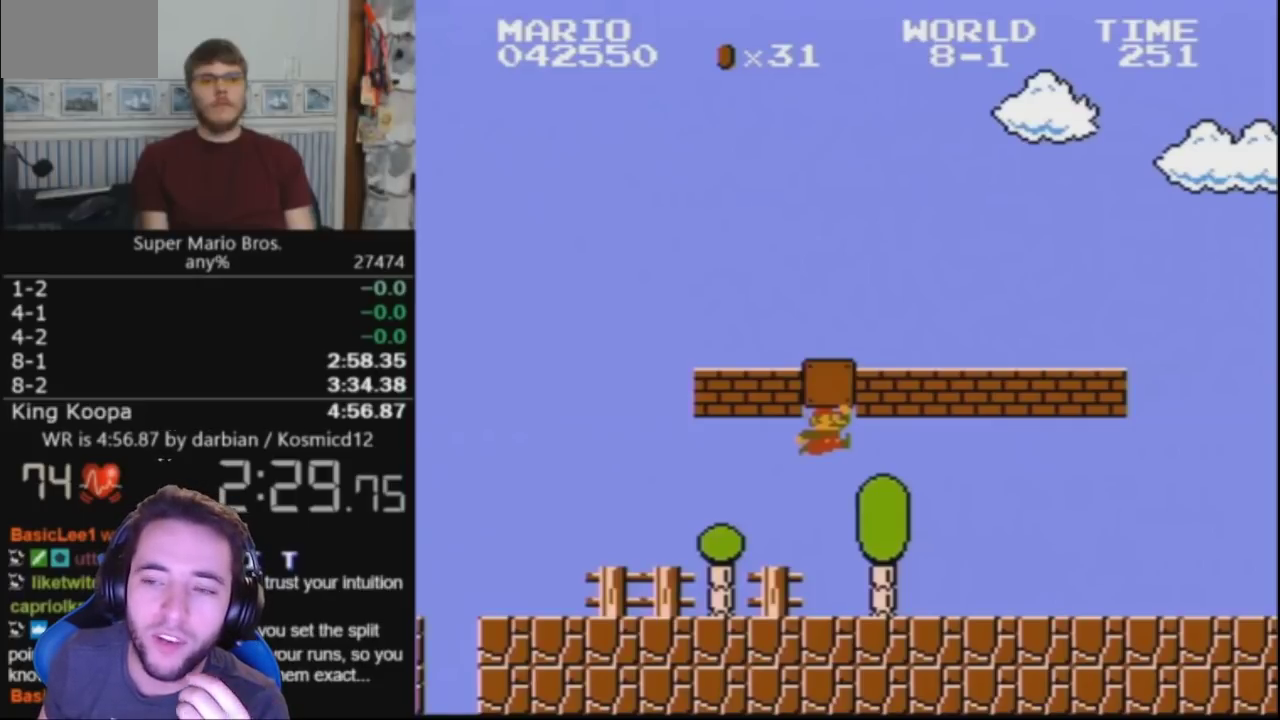
{"buttons": ["A", "B", "DPAD_RIGHT"], "events": []}
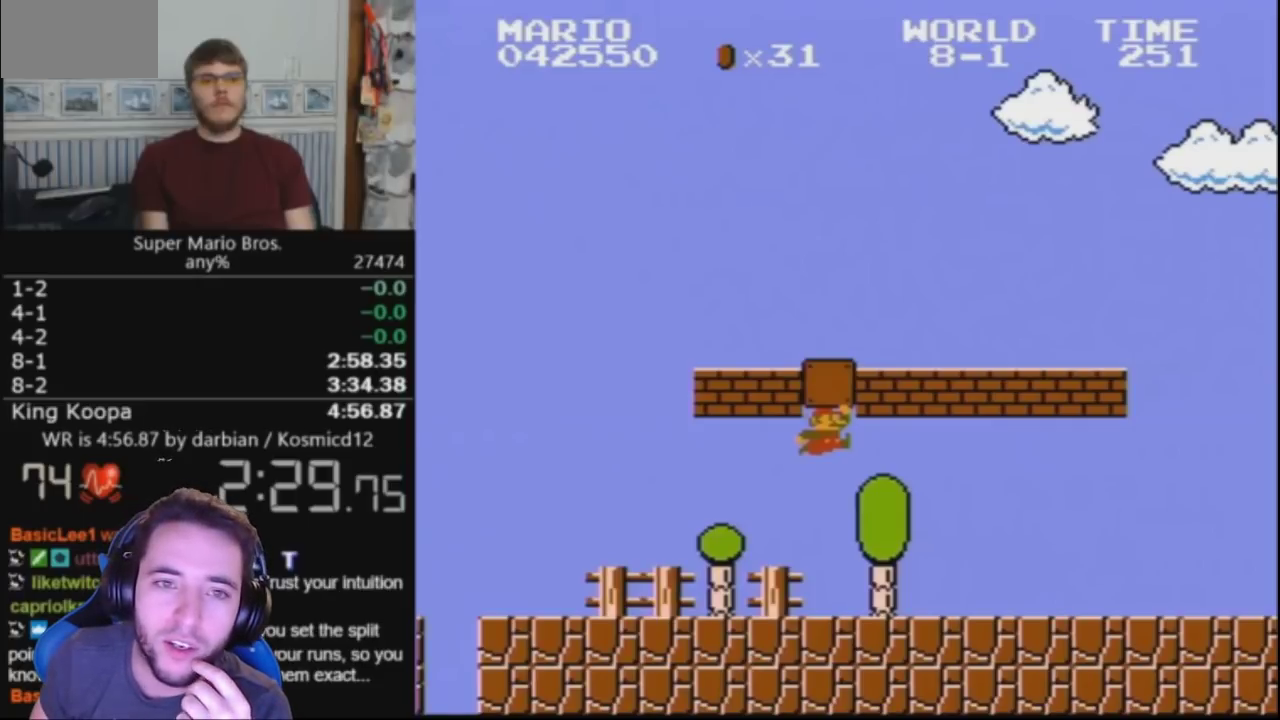
{"buttons": ["A", "B", "DPAD_RIGHT"], "events": []}
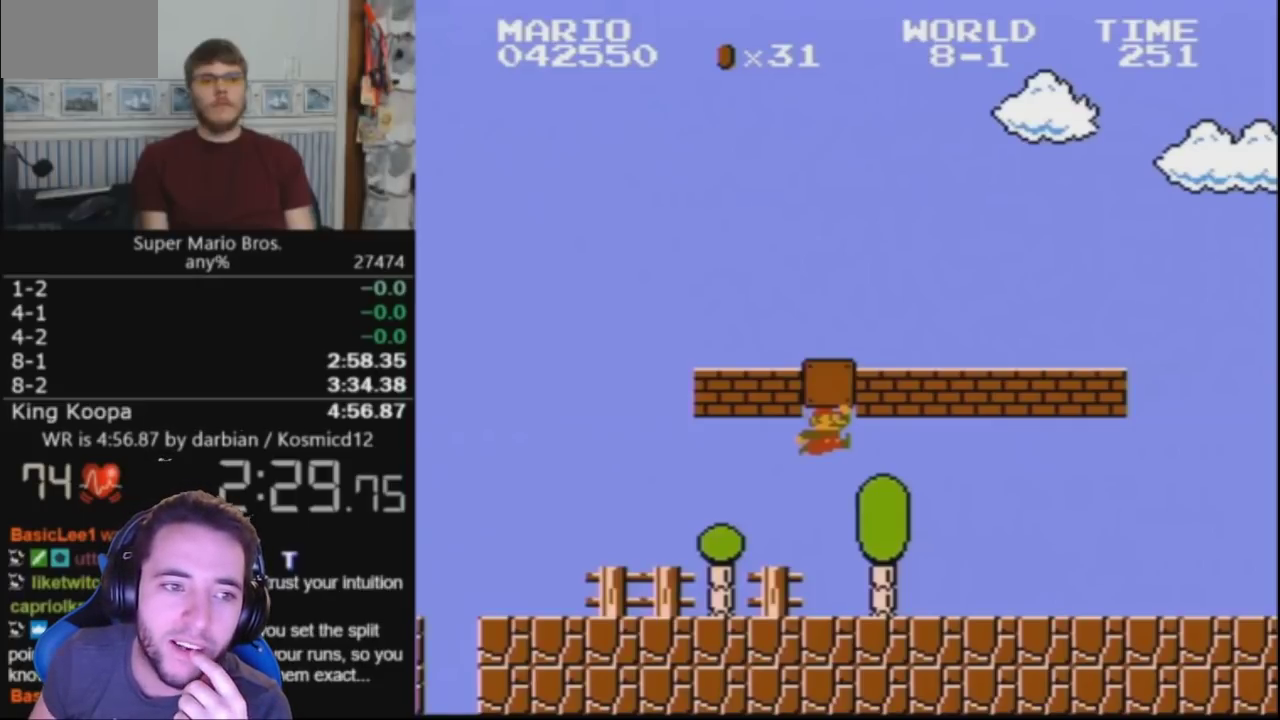
{"buttons": ["A", "B", "DPAD_RIGHT"], "events": []}
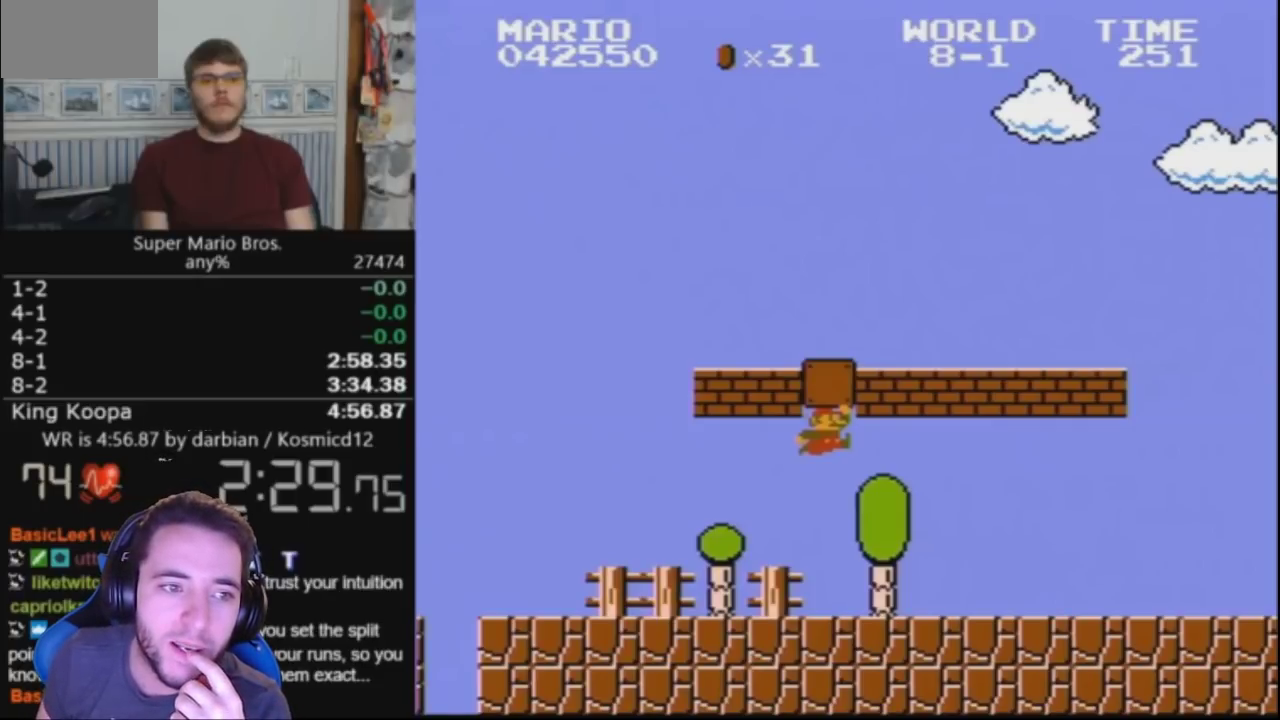
{"buttons": ["A", "B", "DPAD_RIGHT"], "events": []}
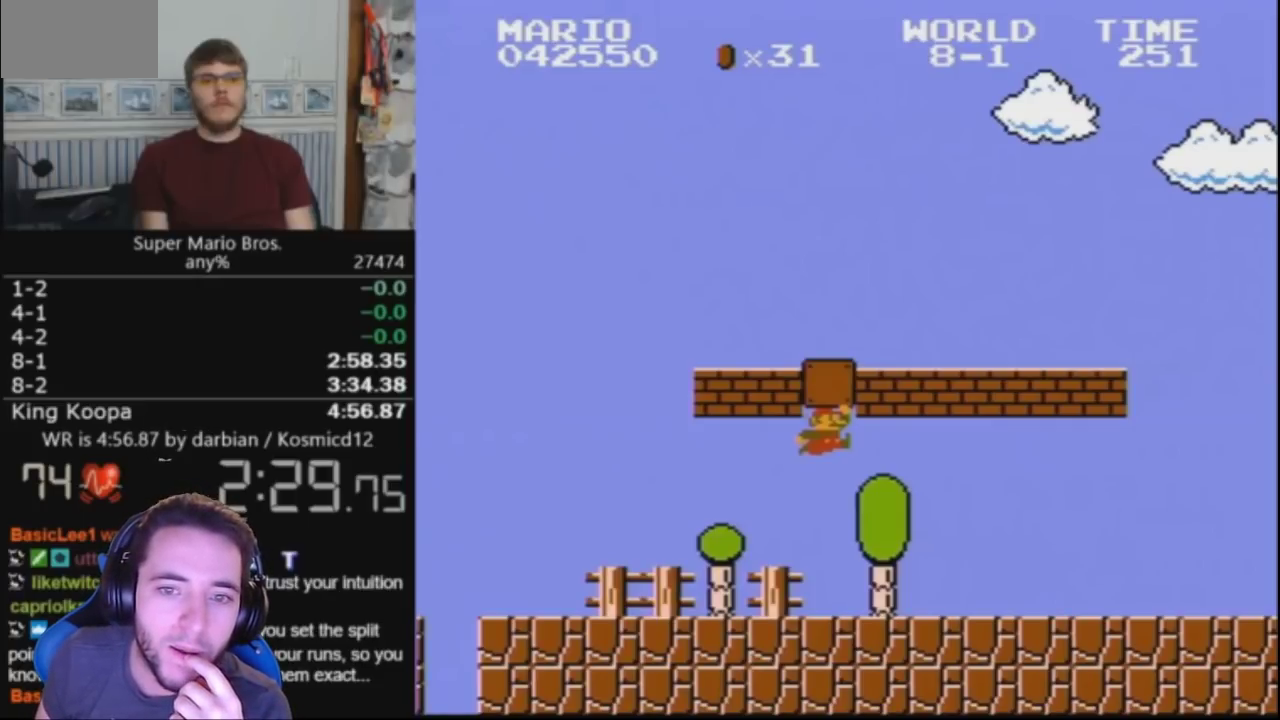
{"buttons": ["A", "B", "DPAD_RIGHT"], "events": []}
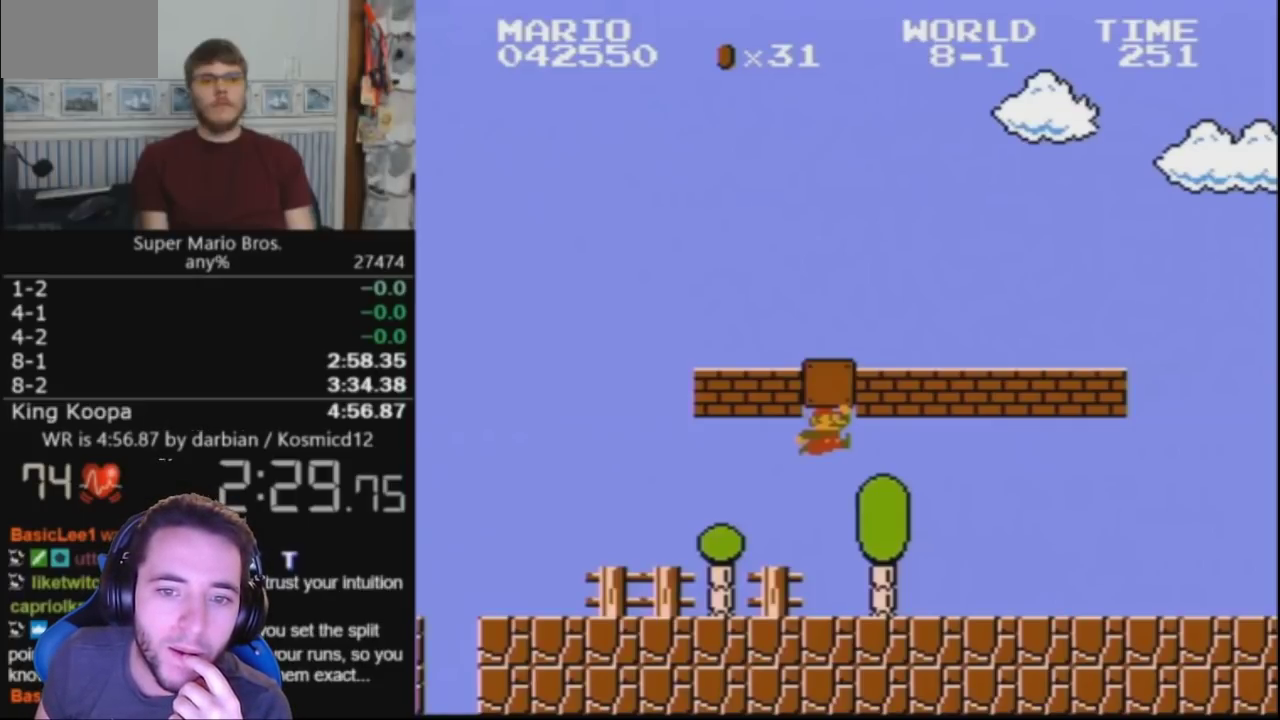
{"buttons": ["A", "B", "DPAD_RIGHT"], "events": []}
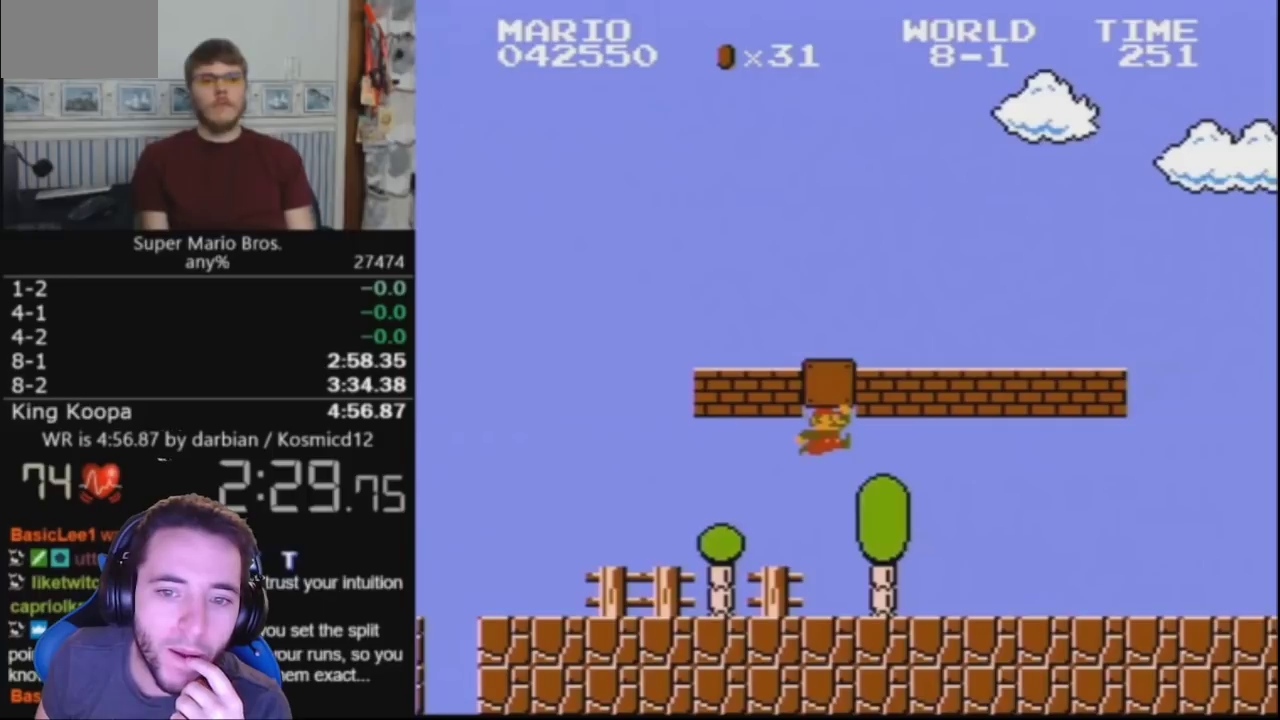
{"buttons": ["A", "B", "DPAD_RIGHT"], "events": []}
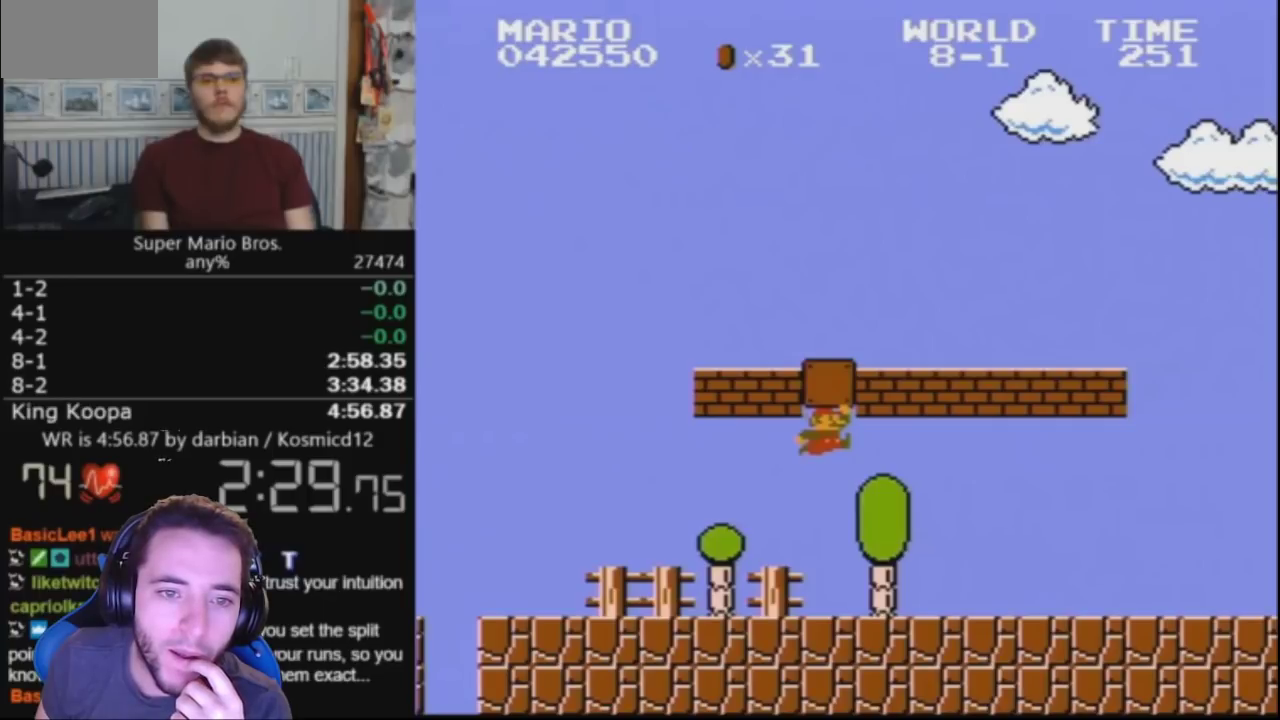
{"buttons": ["A", "B", "DPAD_RIGHT"], "events": []}
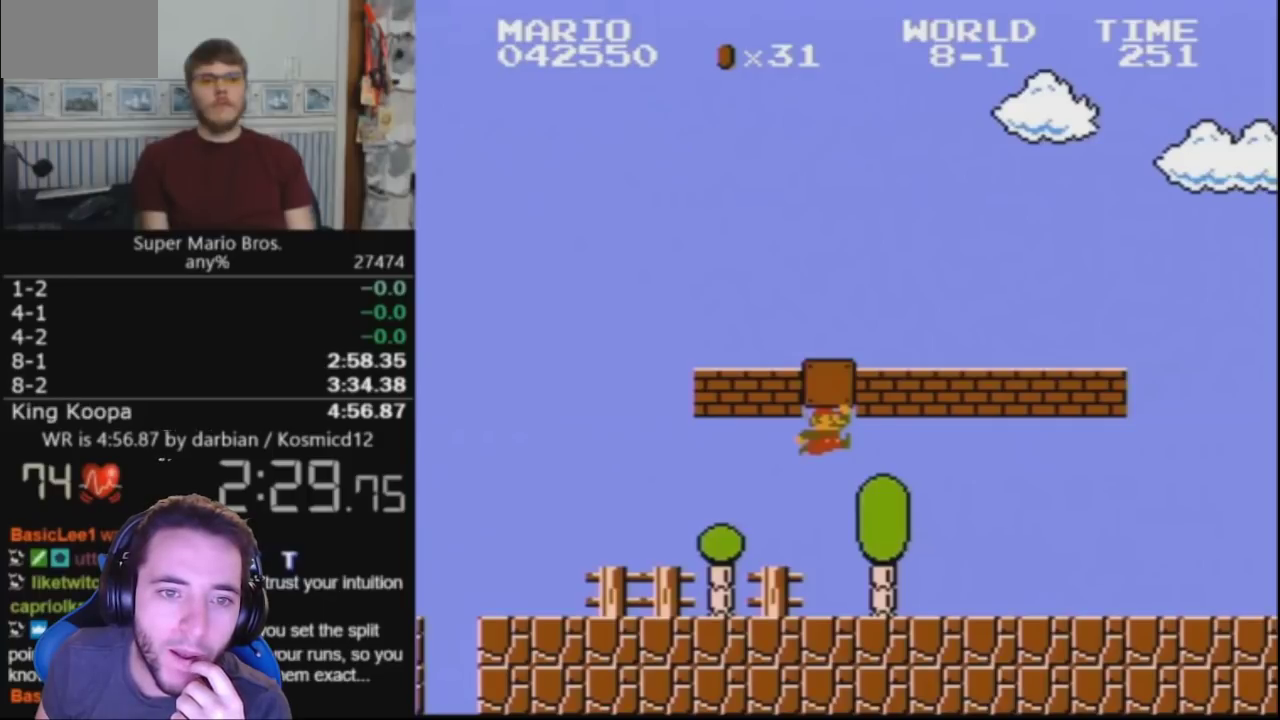
{"buttons": ["A", "B", "DPAD_RIGHT"], "events": []}
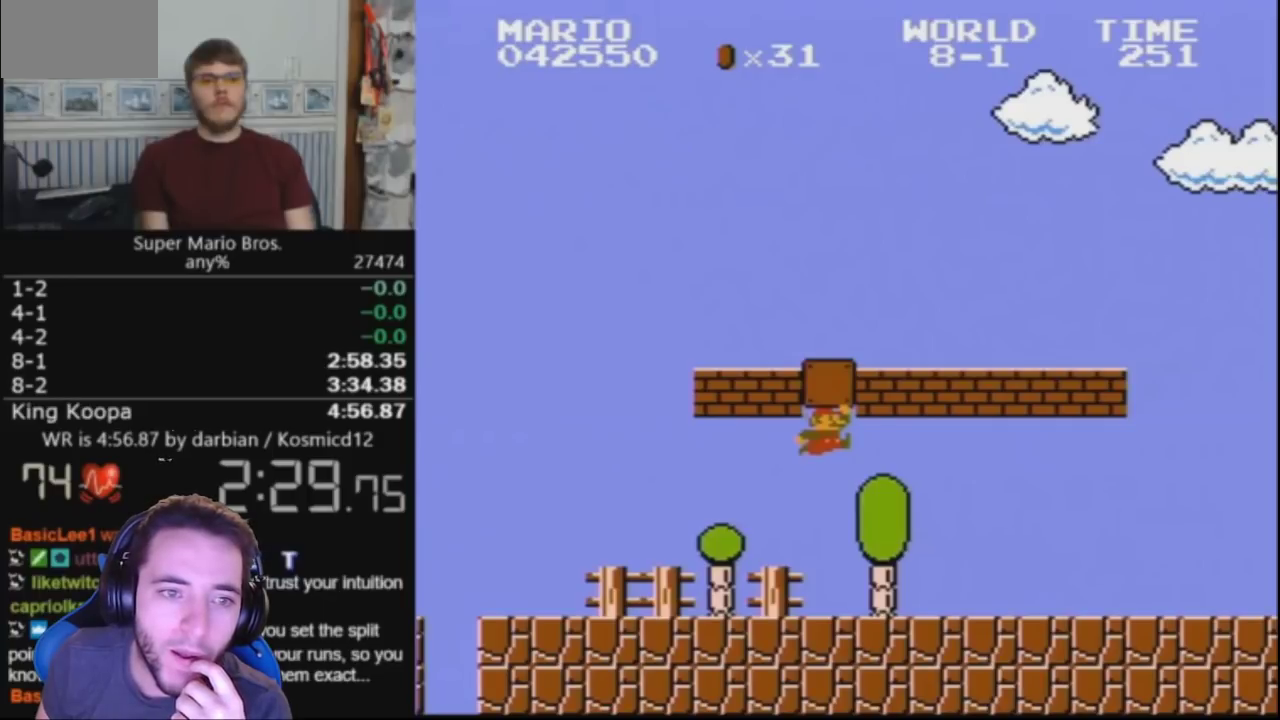
{"buttons": ["A", "B", "DPAD_RIGHT"], "events": []}
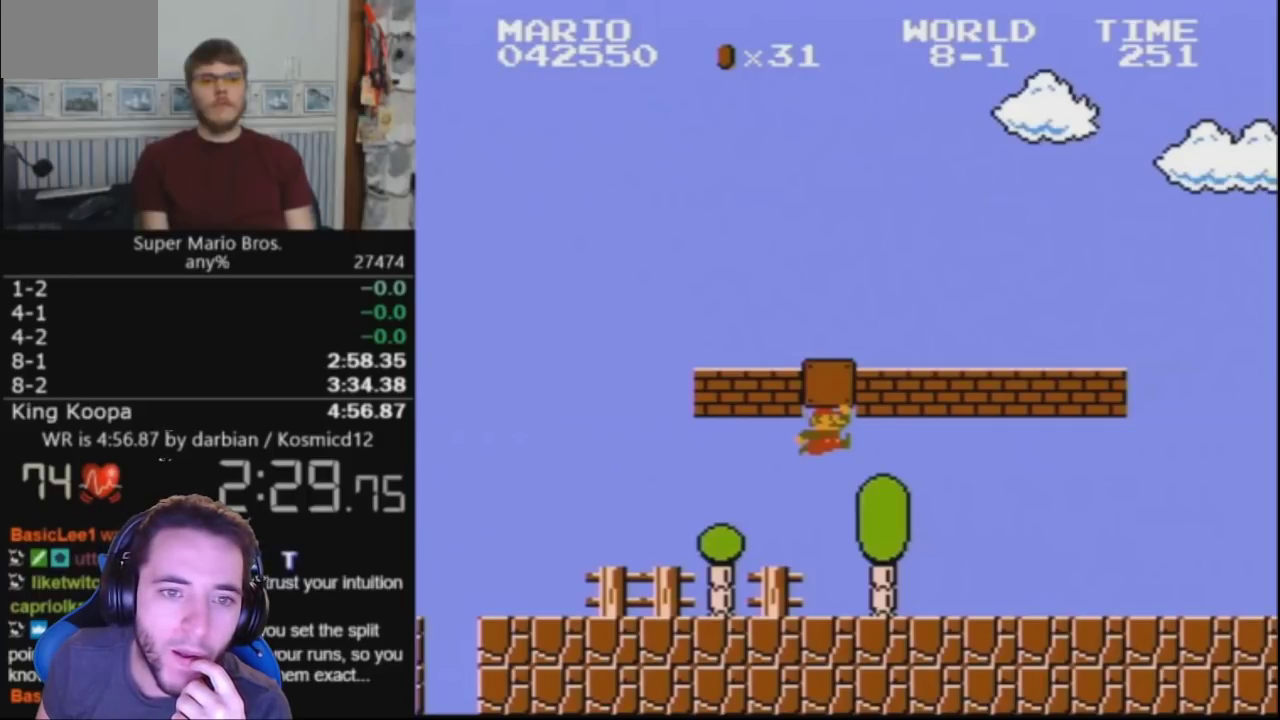
{"buttons": ["A", "B", "DPAD_RIGHT"], "events": []}
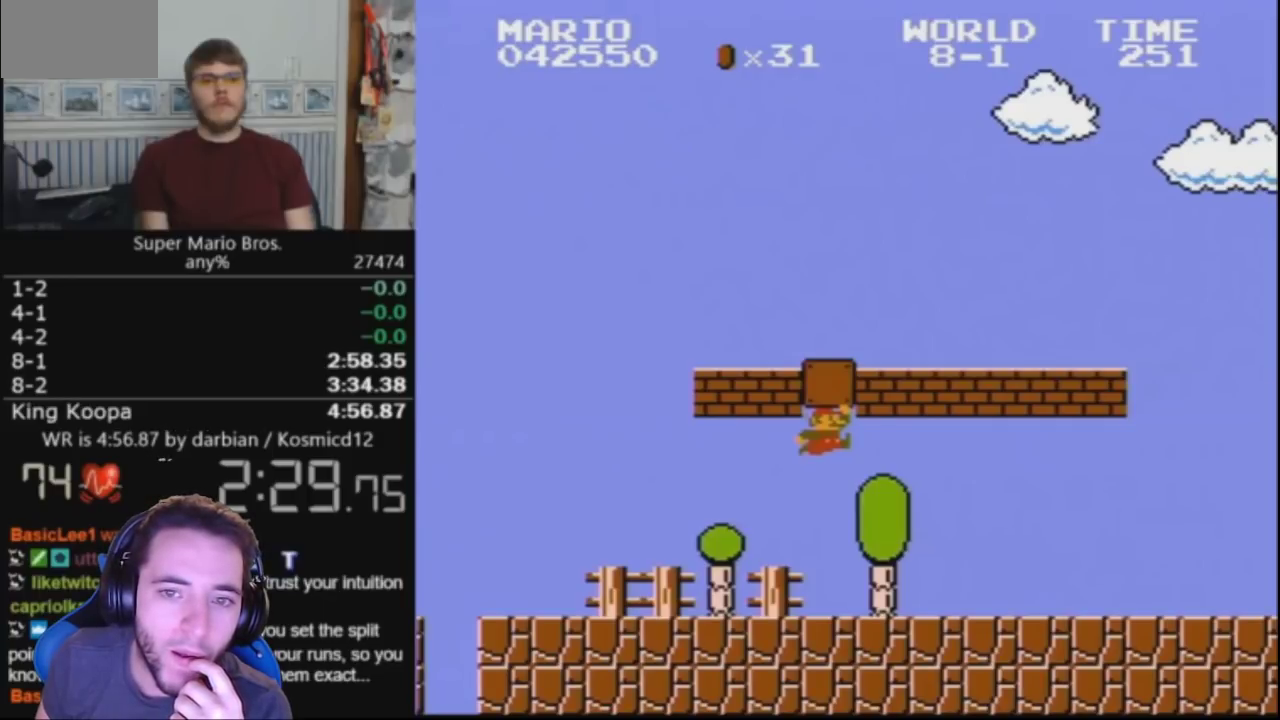
{"buttons": ["A", "B", "DPAD_RIGHT"], "events": []}
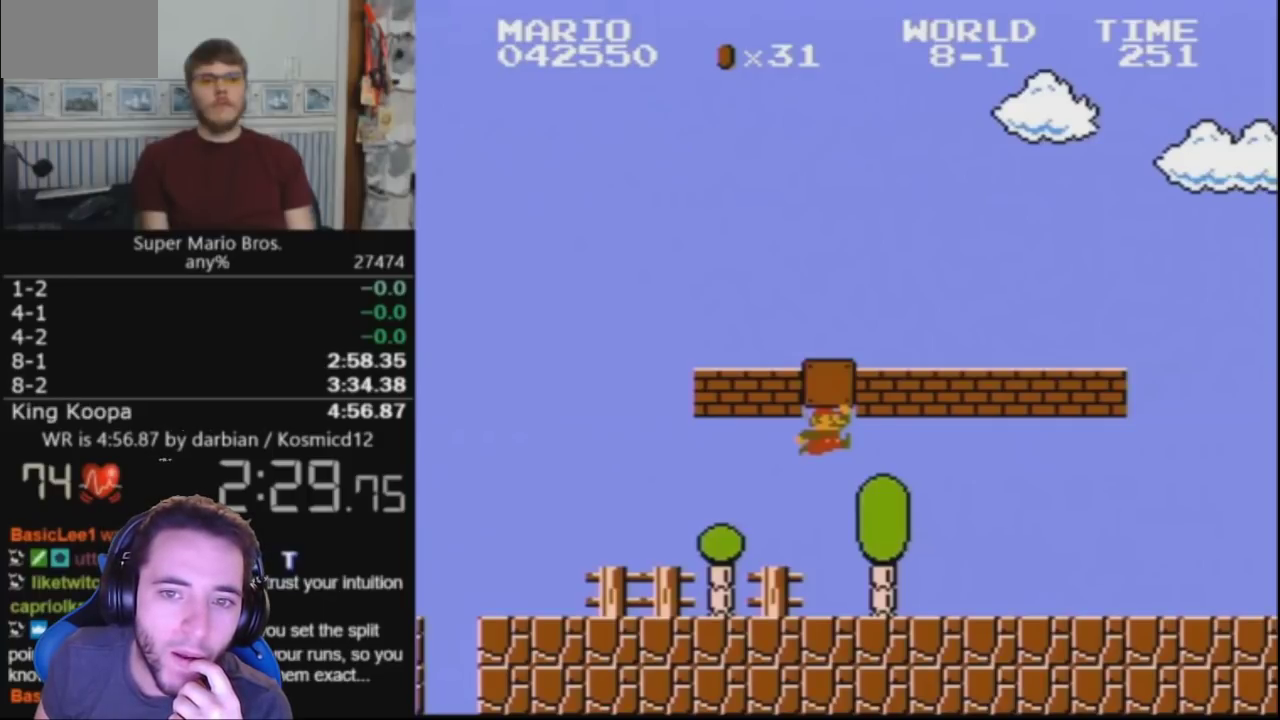
{"buttons": ["A", "B", "DPAD_RIGHT"], "events": []}
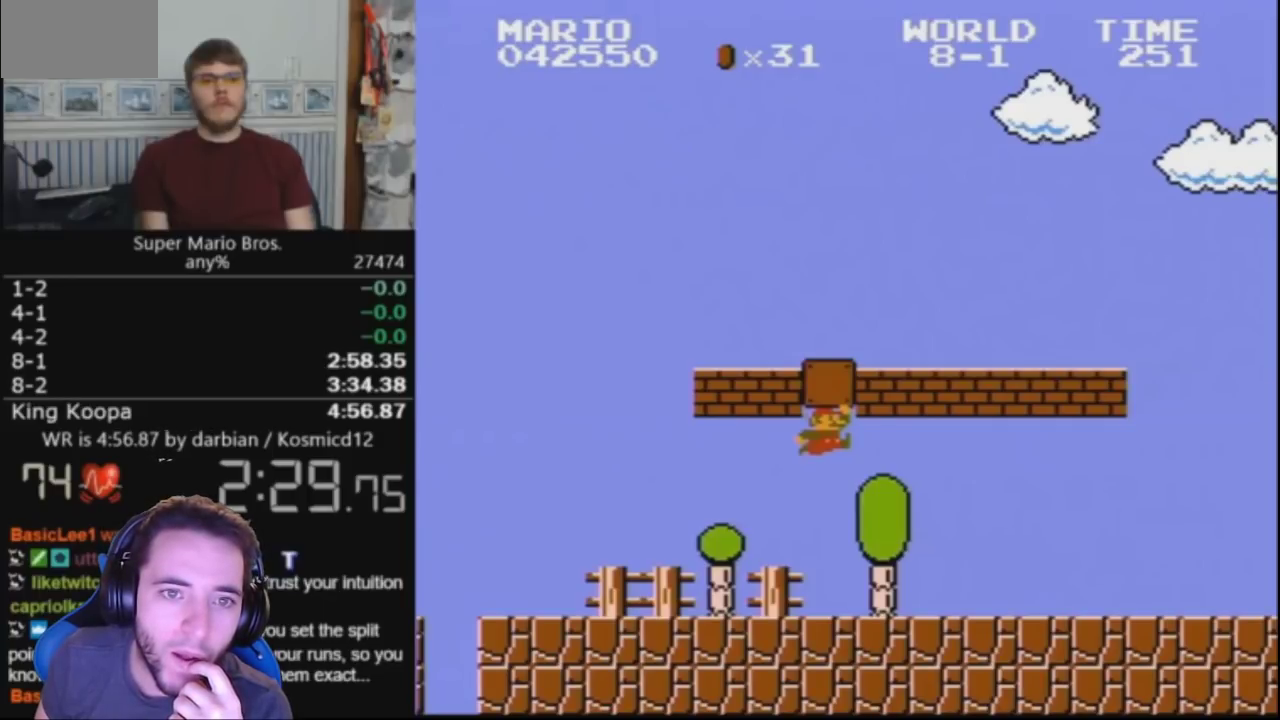
{"buttons": ["A", "B", "DPAD_RIGHT"], "events": []}
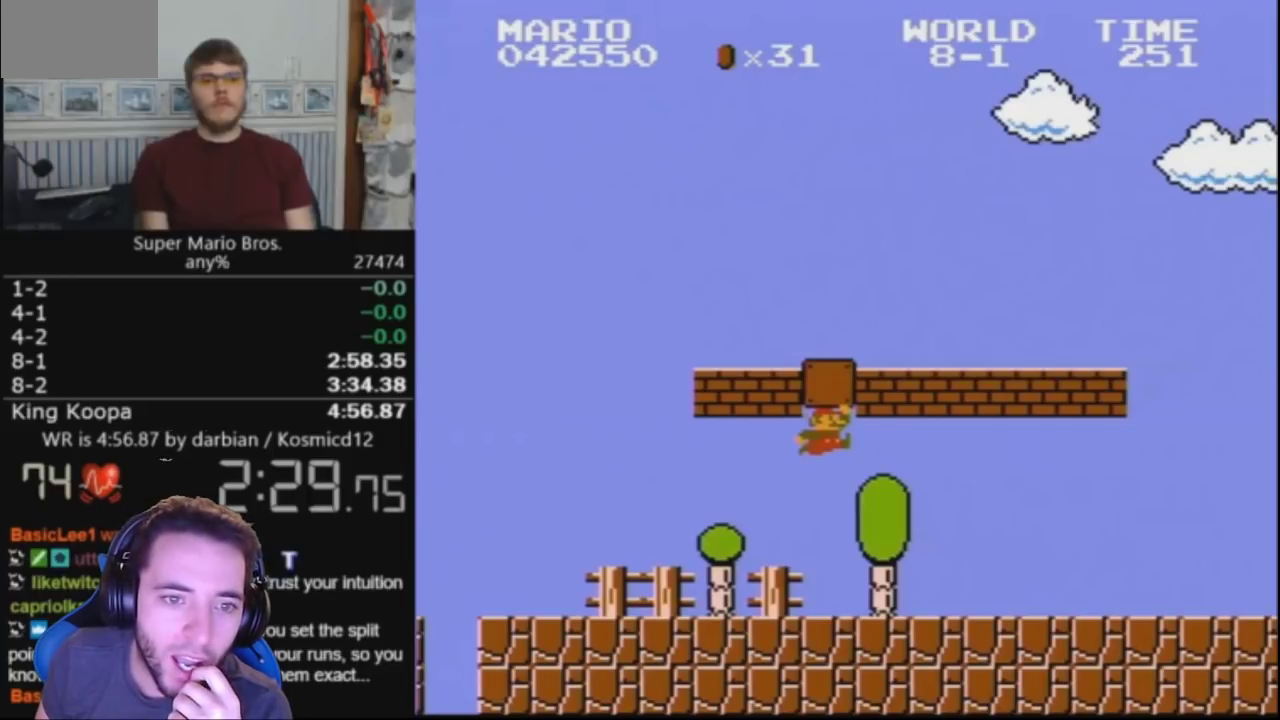
{"buttons": ["A", "B", "DPAD_RIGHT"], "events": []}
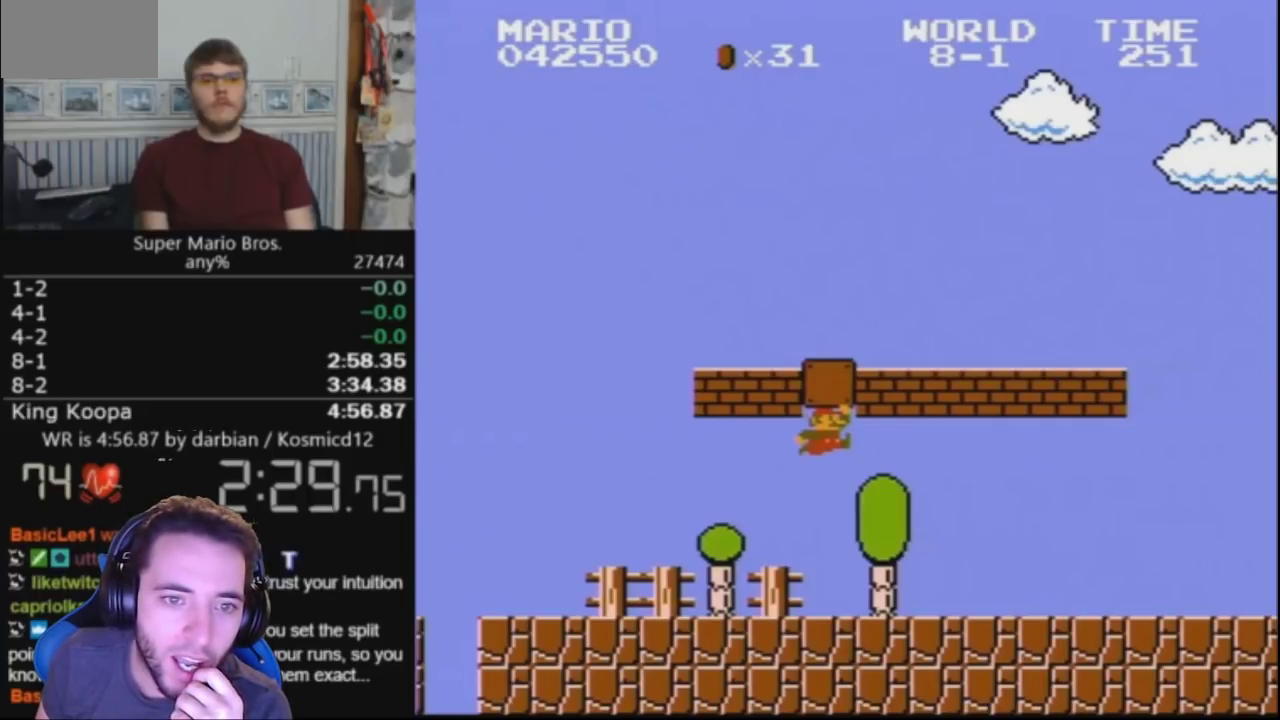
{"buttons": ["A", "B", "DPAD_RIGHT"], "events": []}
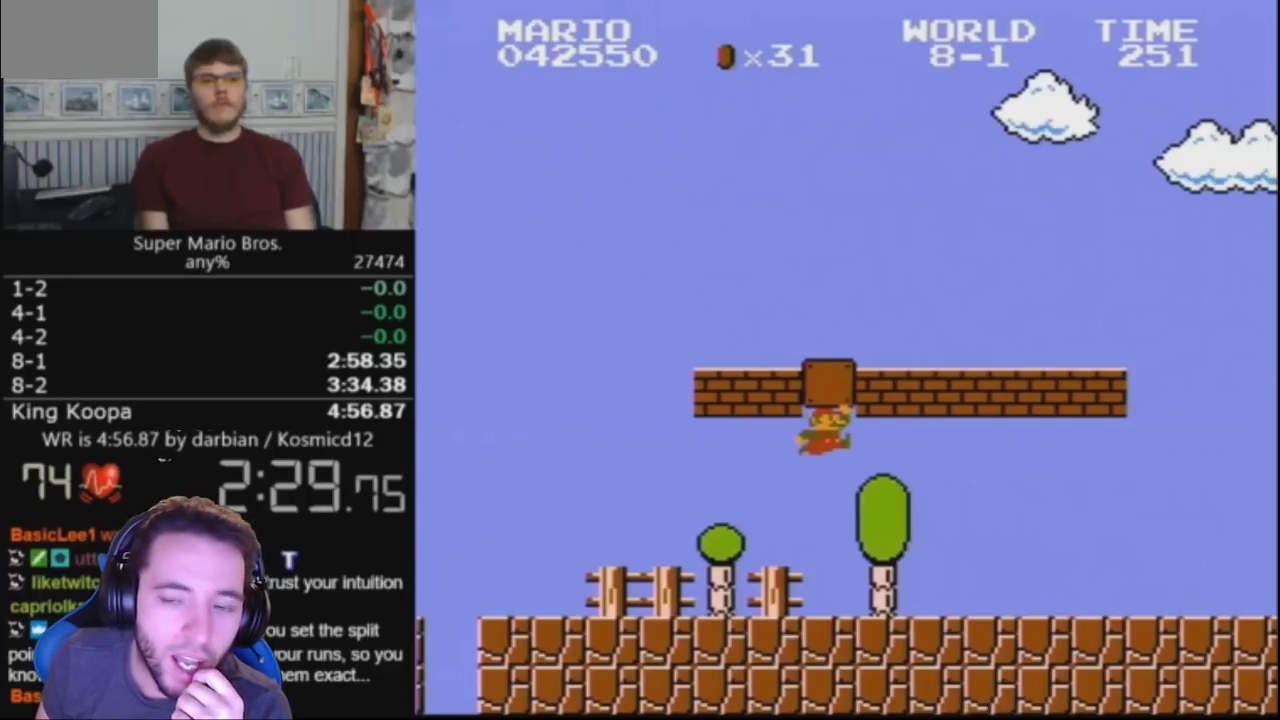
{"buttons": ["A", "B", "DPAD_RIGHT"], "events": []}
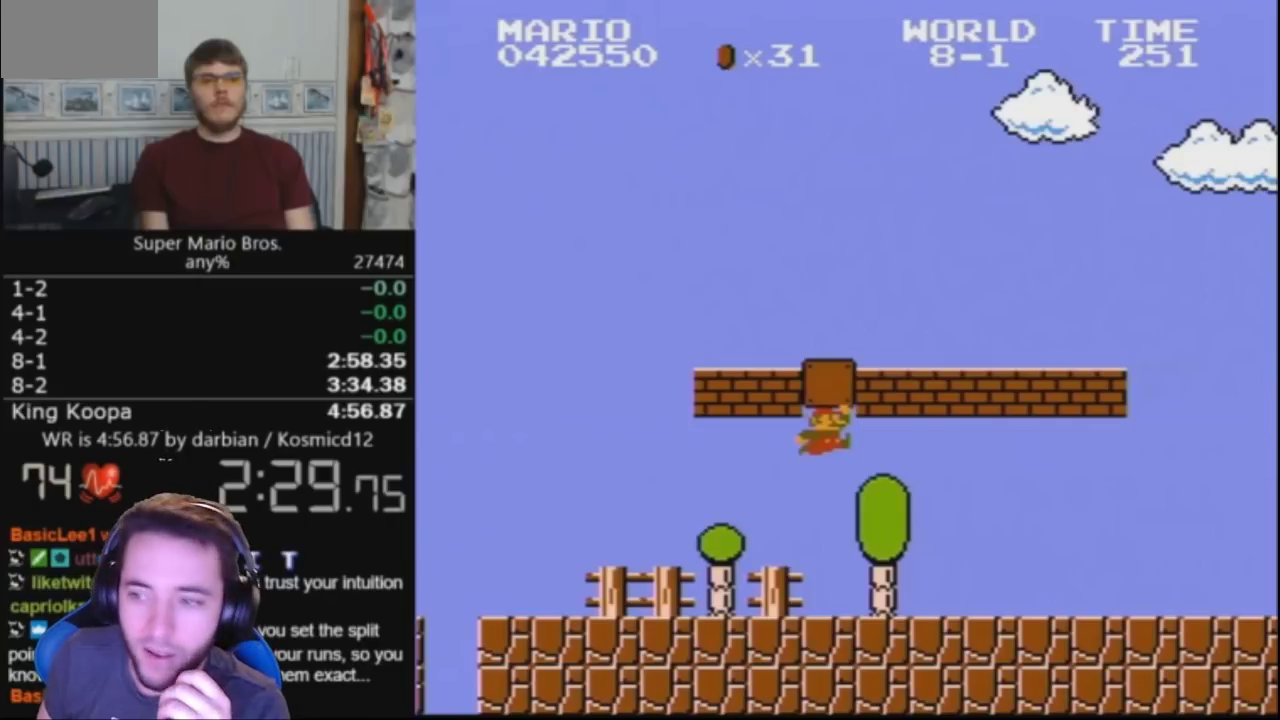
{"buttons": ["A", "B", "DPAD_RIGHT"], "events": []}
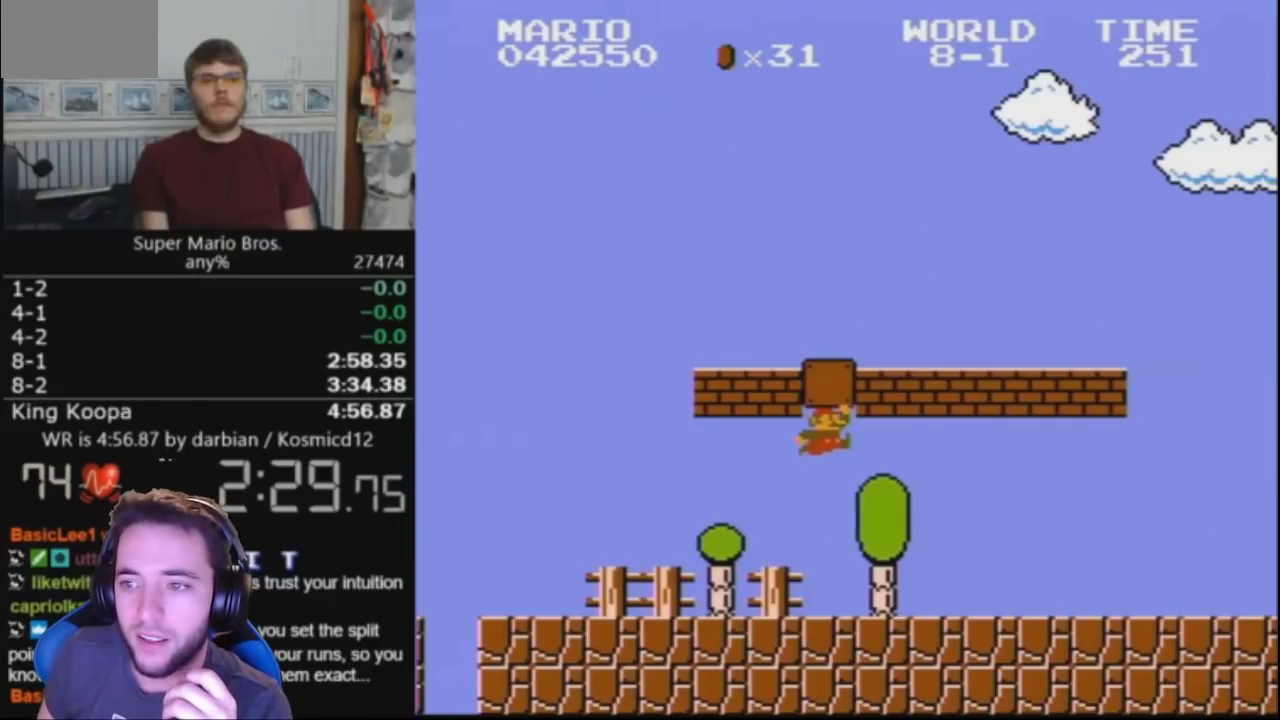
{"buttons": ["A", "B", "DPAD_RIGHT"], "events": []}
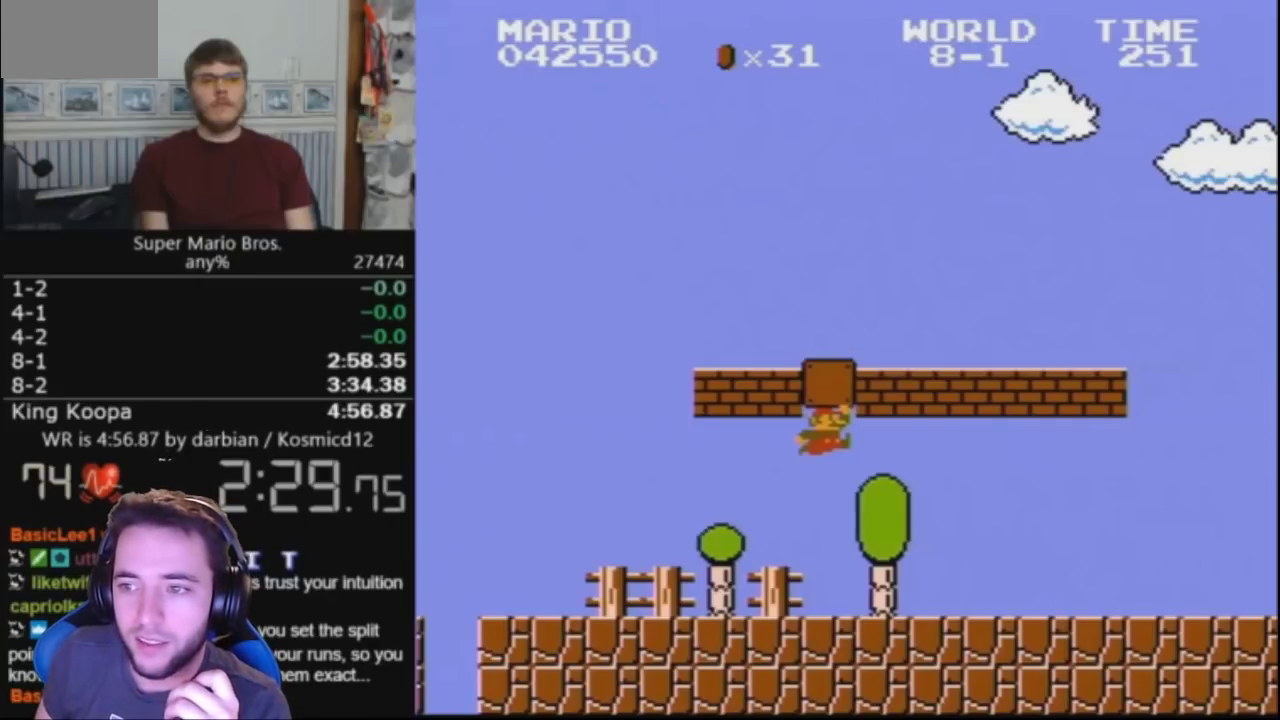
{"buttons": ["A", "B", "DPAD_RIGHT"], "events": []}
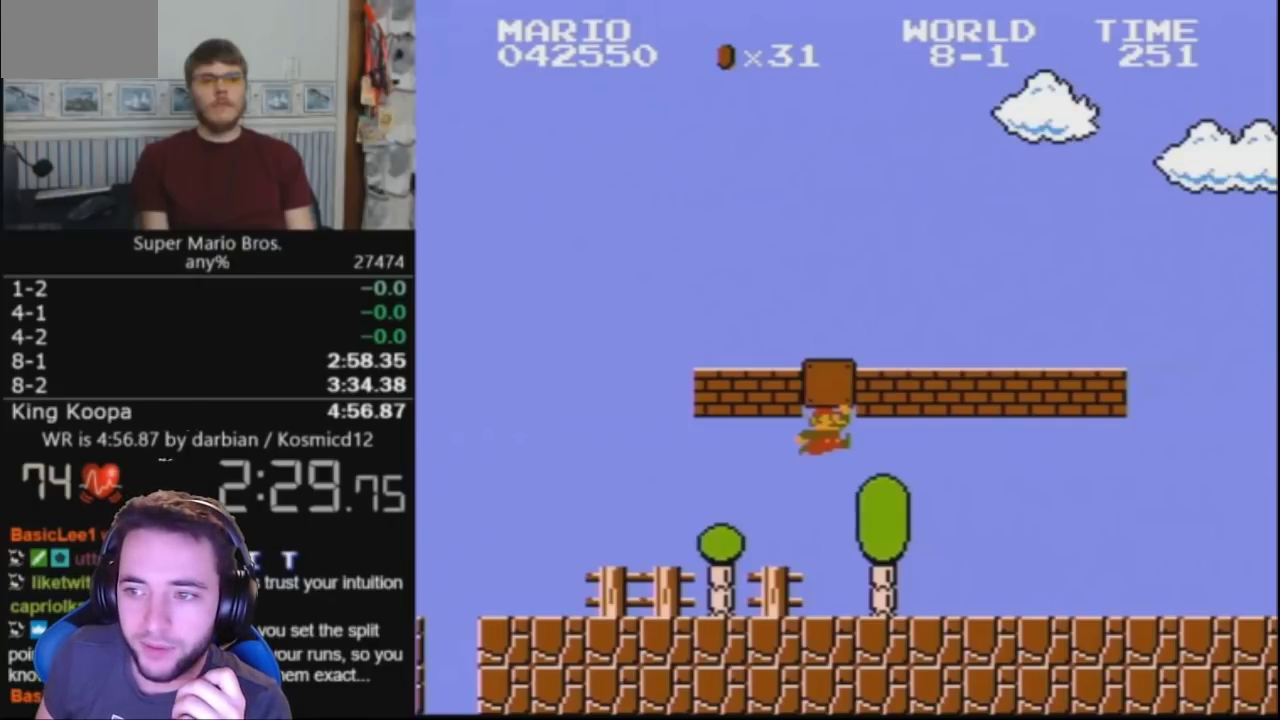
{"buttons": ["A", "B", "DPAD_RIGHT"], "events": []}
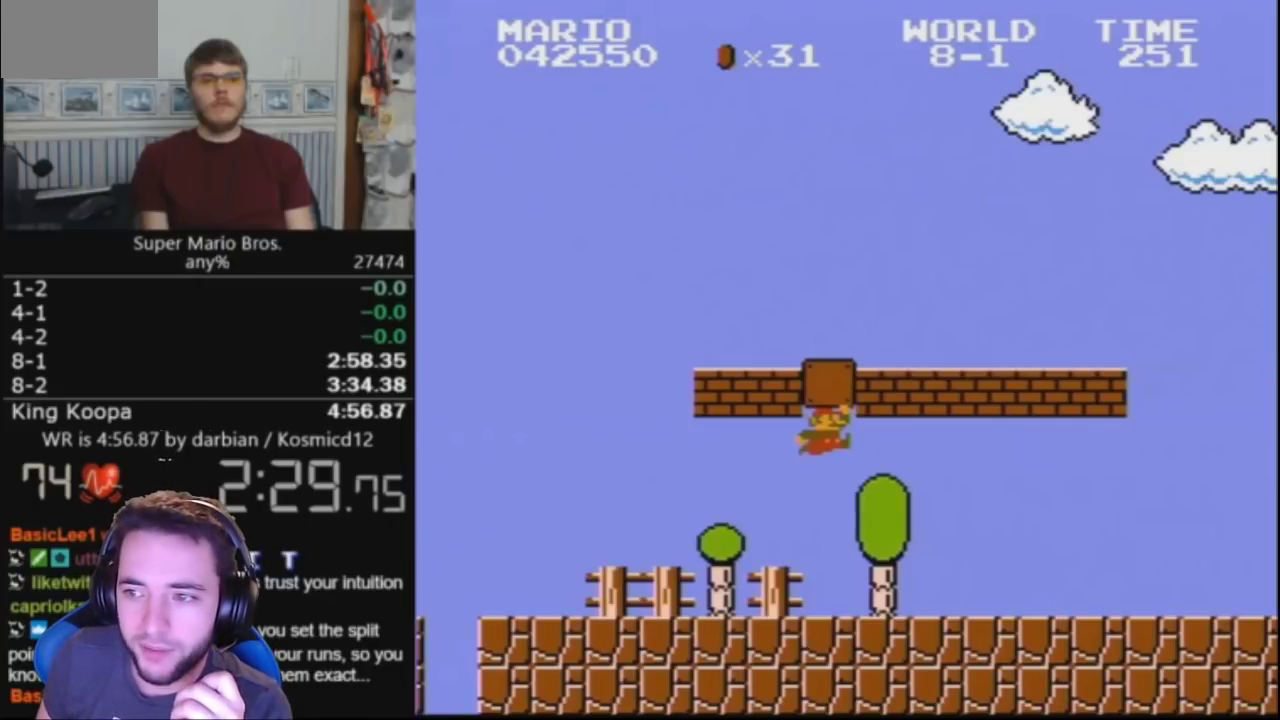
{"buttons": ["A", "B", "DPAD_RIGHT"], "events": []}
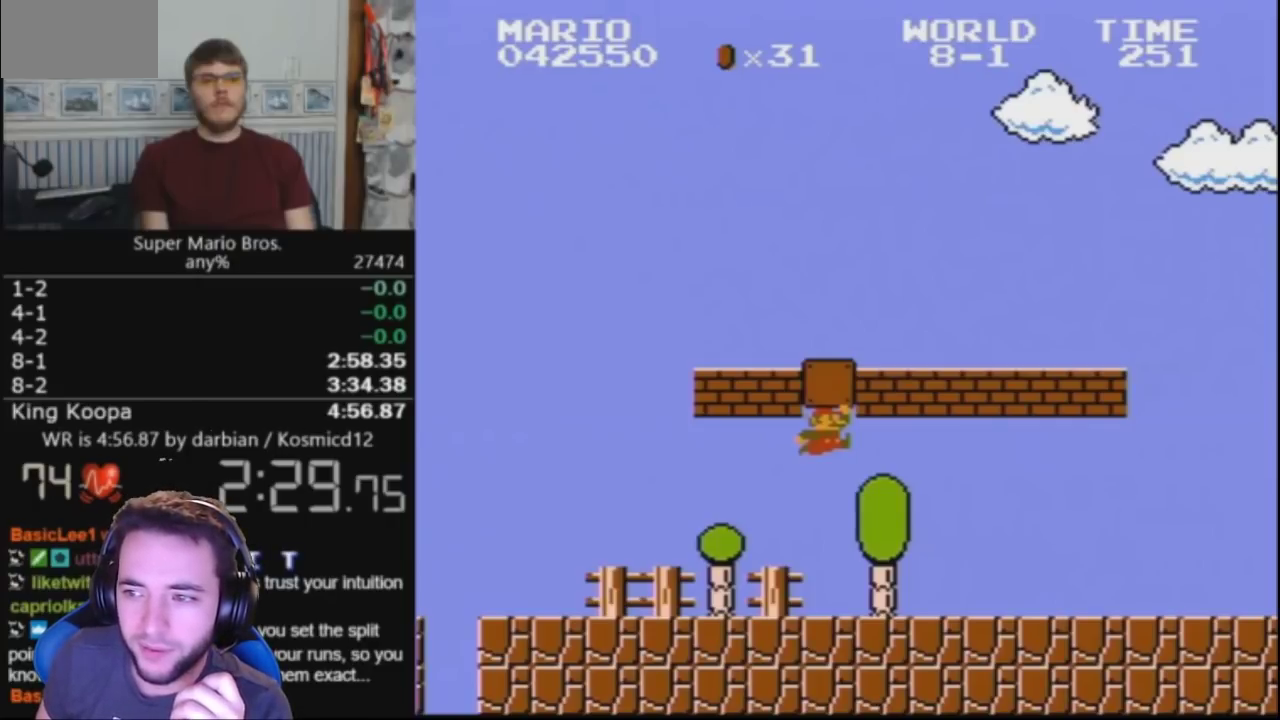
{"buttons": ["A", "B", "DPAD_RIGHT"], "events": []}
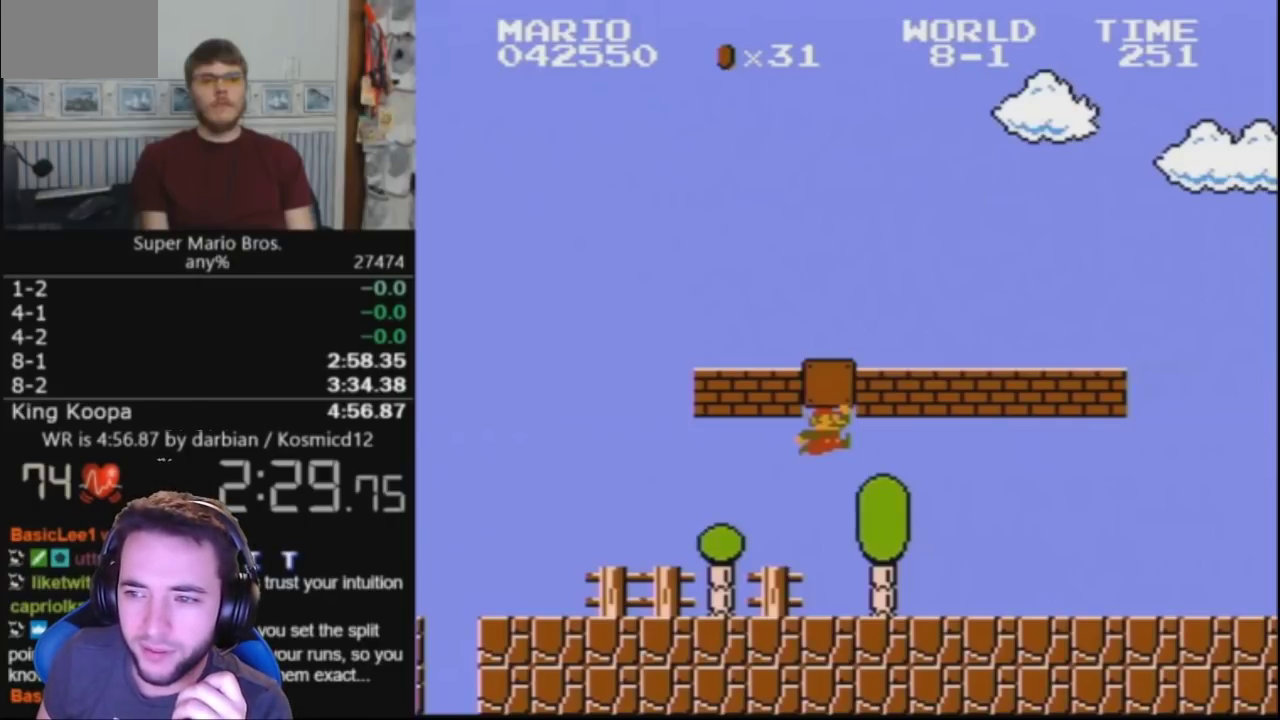
{"buttons": ["A", "B", "DPAD_RIGHT"], "events": []}
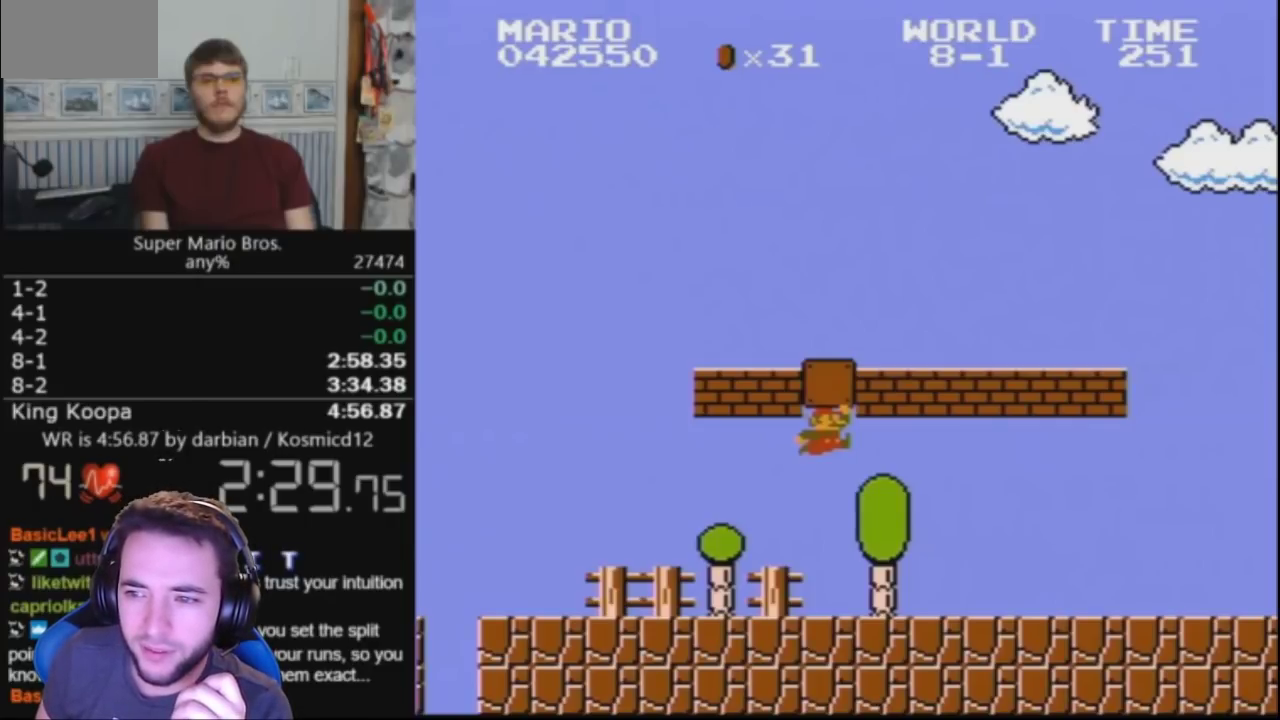
{"buttons": ["A", "B", "DPAD_RIGHT"], "events": []}
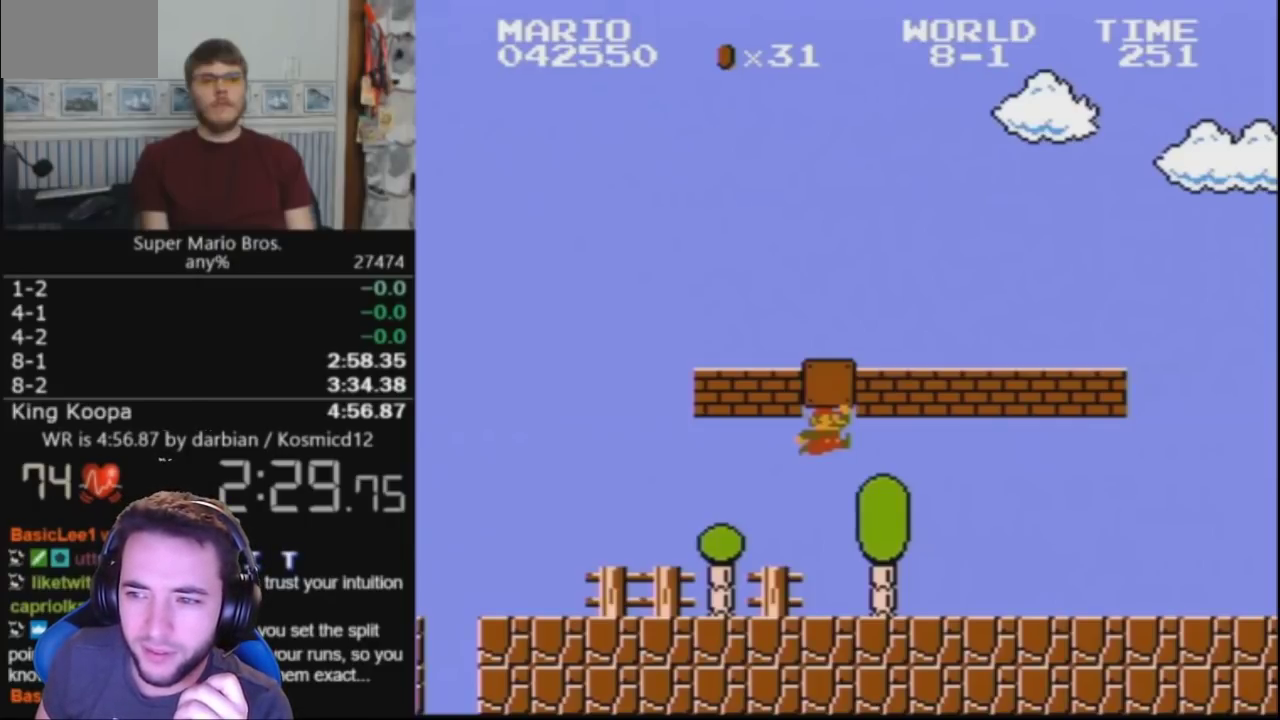
{"buttons": ["A", "B", "DPAD_RIGHT"], "events": []}
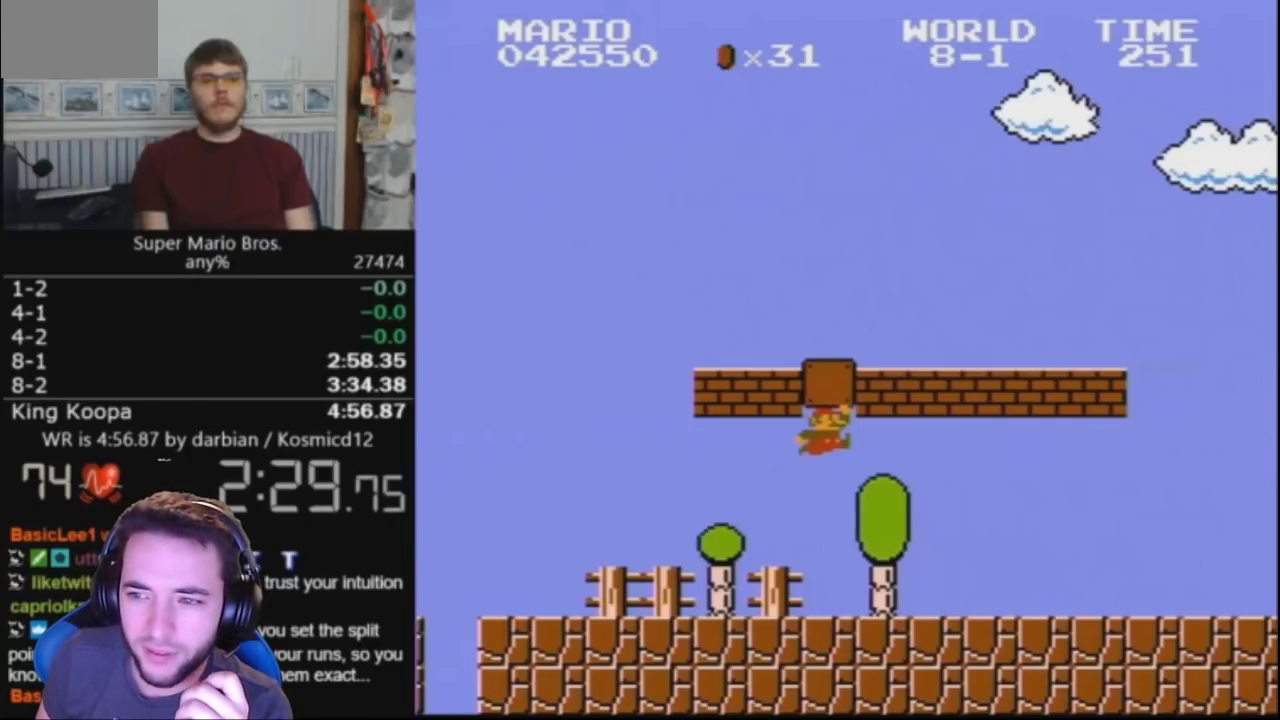
{"buttons": ["A", "B", "DPAD_RIGHT"], "events": []}